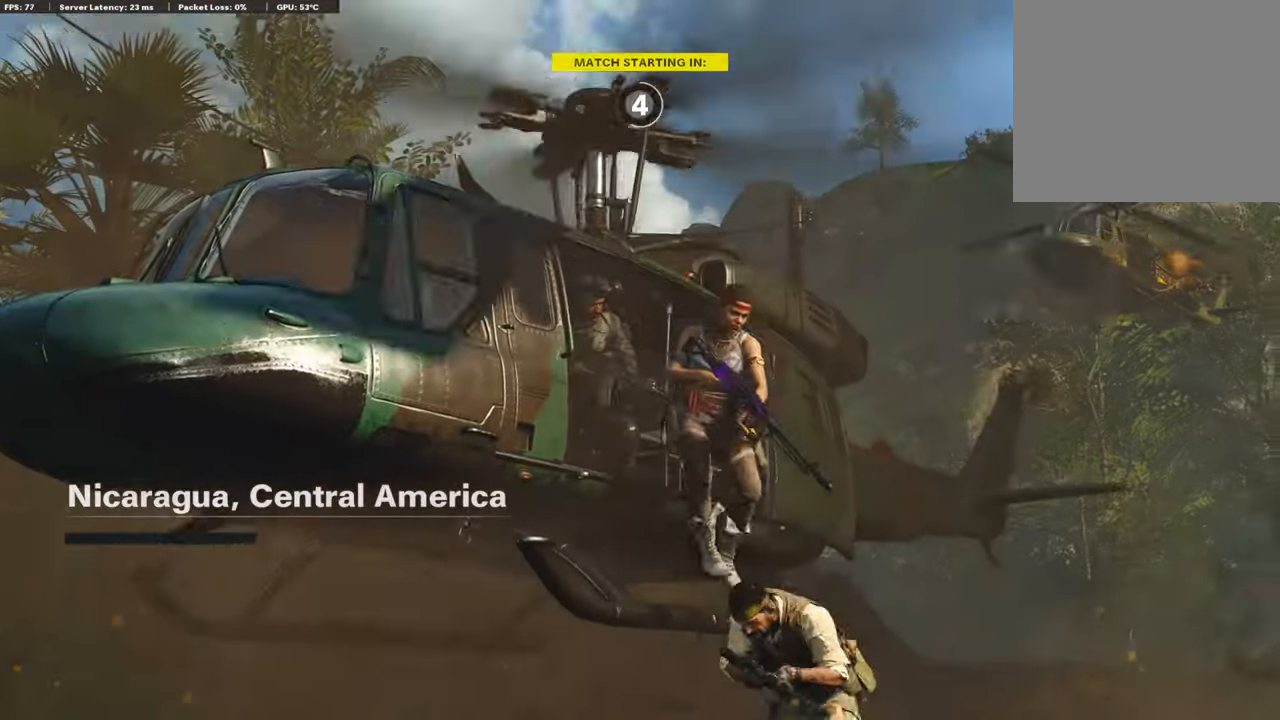
Gameplay with a controller (PlayStation layout); each line is a JSON object with the inputs held at the frame after it. "events" lists button and stick changes between this image and that frame as [ms after this image, input, new state], when the widget could be followed in between.
{"buttons": [], "left_stick": "center", "right_stick": "center", "events": []}
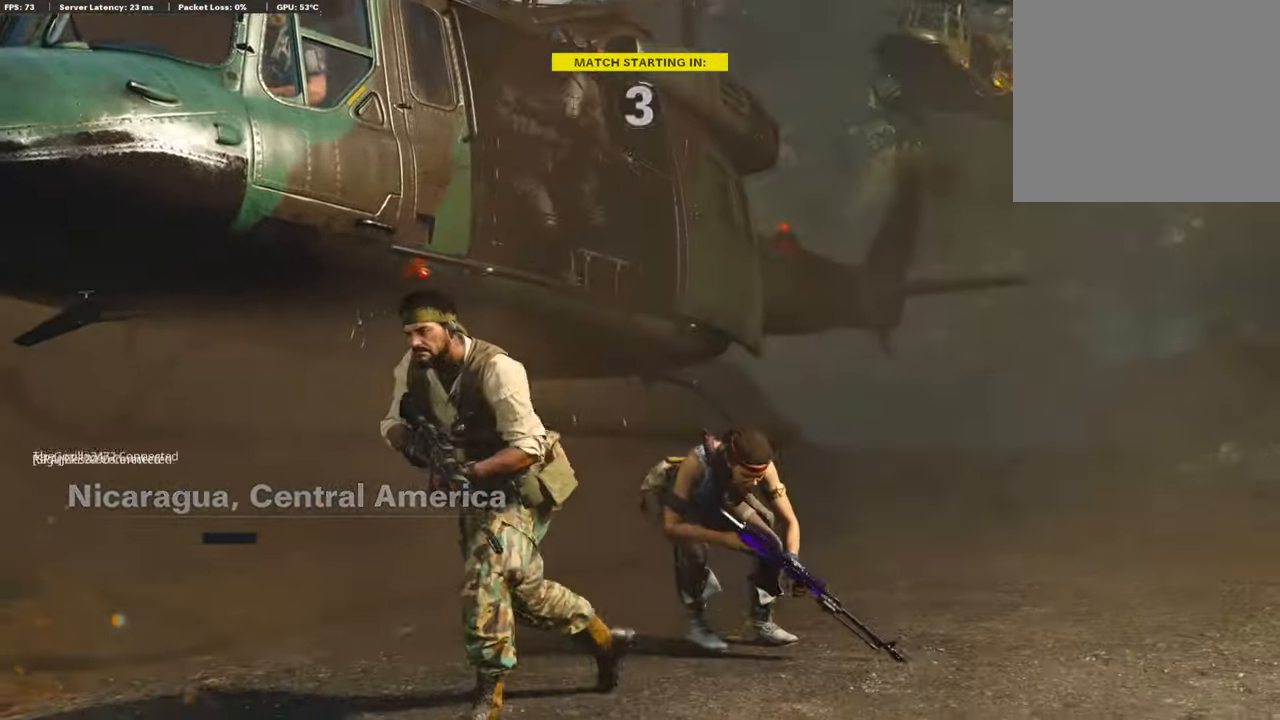
{"buttons": [], "left_stick": "center", "right_stick": "center", "events": []}
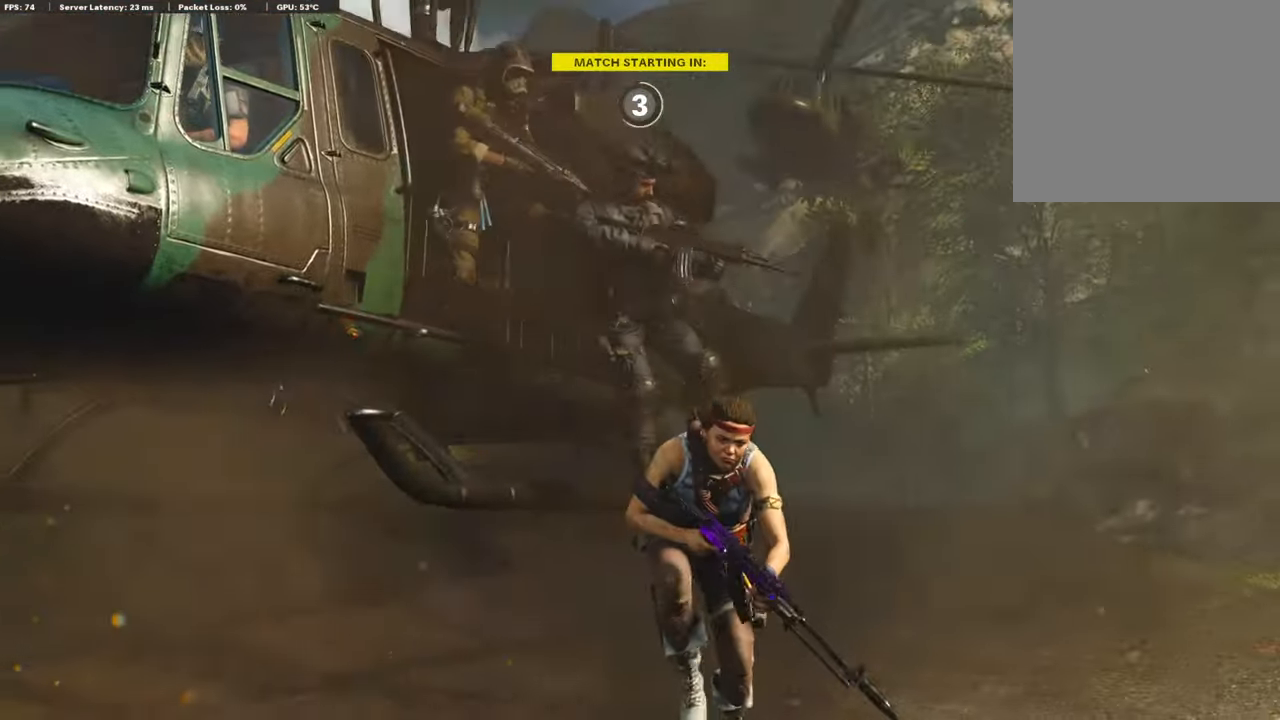
{"buttons": [], "left_stick": "center", "right_stick": "center", "events": []}
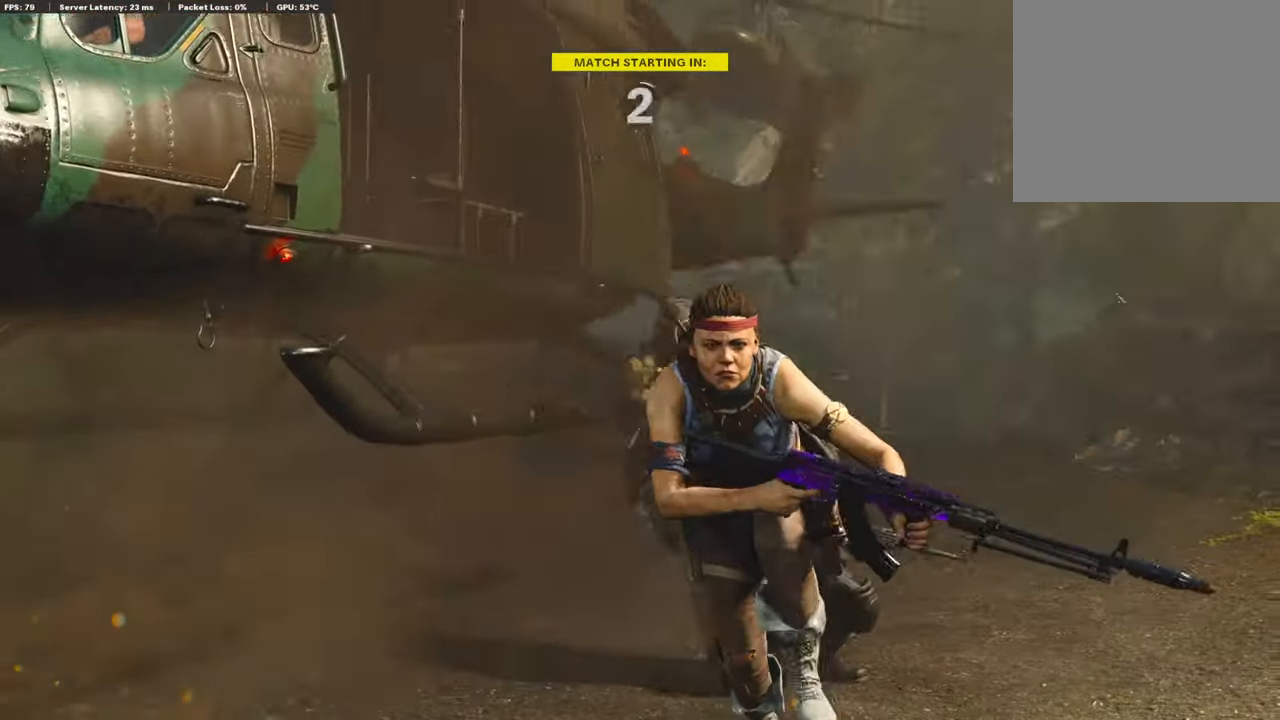
{"buttons": [], "left_stick": "center", "right_stick": "center", "events": []}
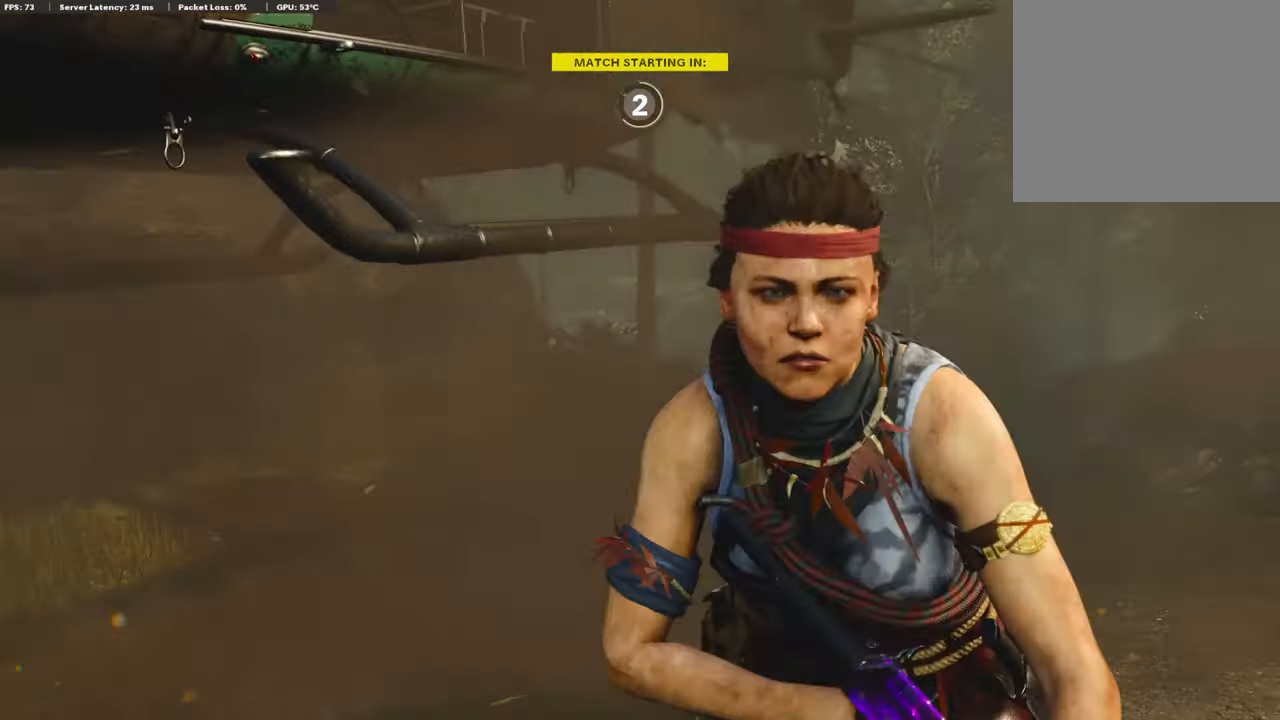
{"buttons": [], "left_stick": "center", "right_stick": "center", "events": []}
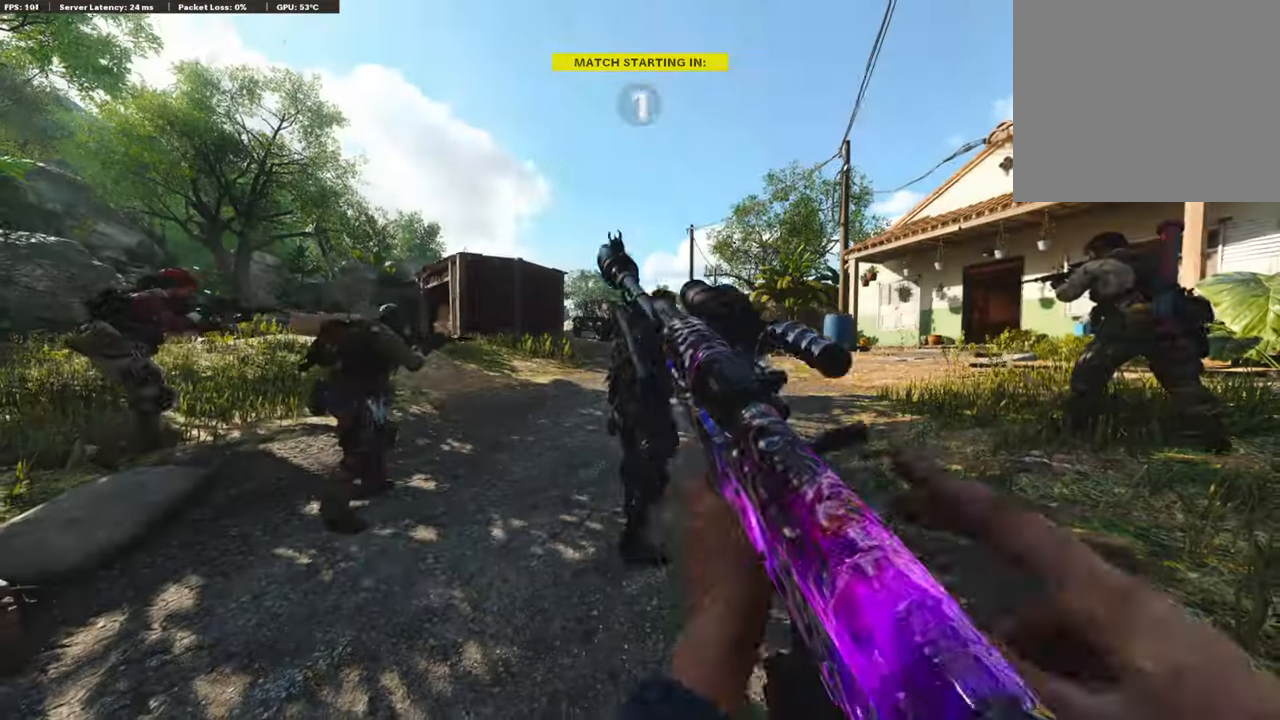
{"buttons": [], "left_stick": "center", "right_stick": "center", "events": []}
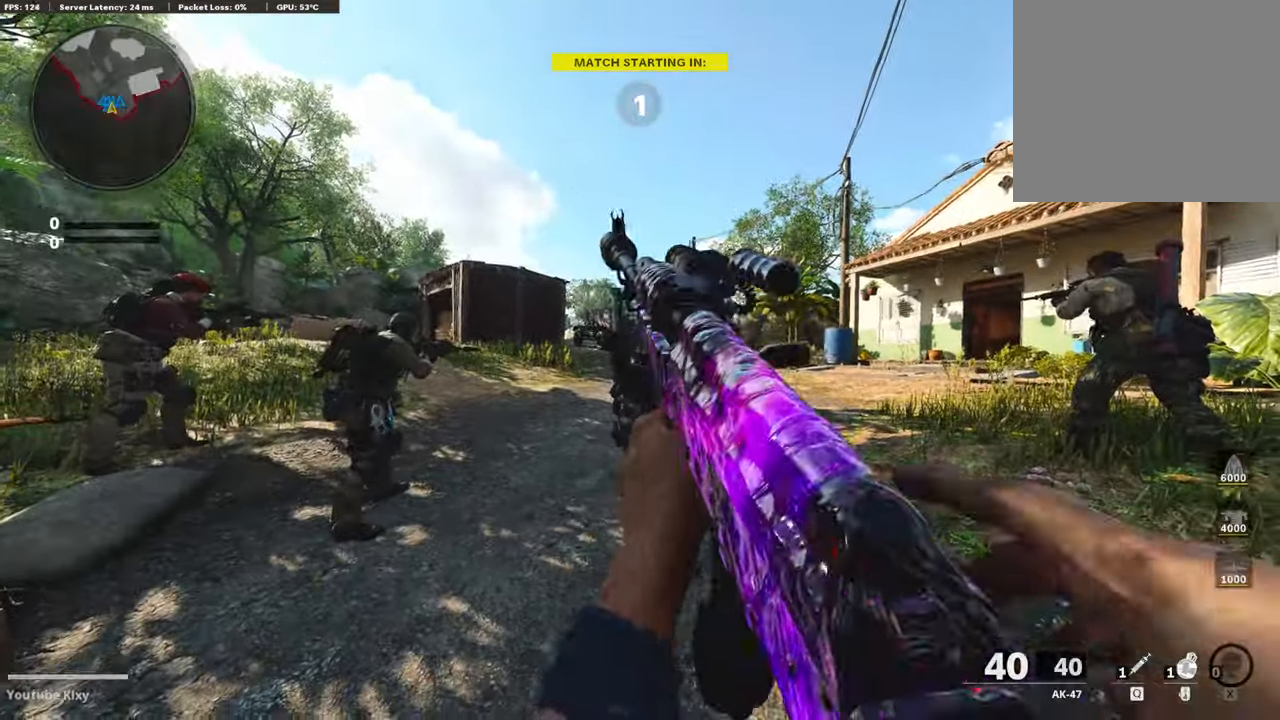
{"buttons": [], "left_stick": "up", "right_stick": "center", "events": [[453, "left_stick", "up"]]}
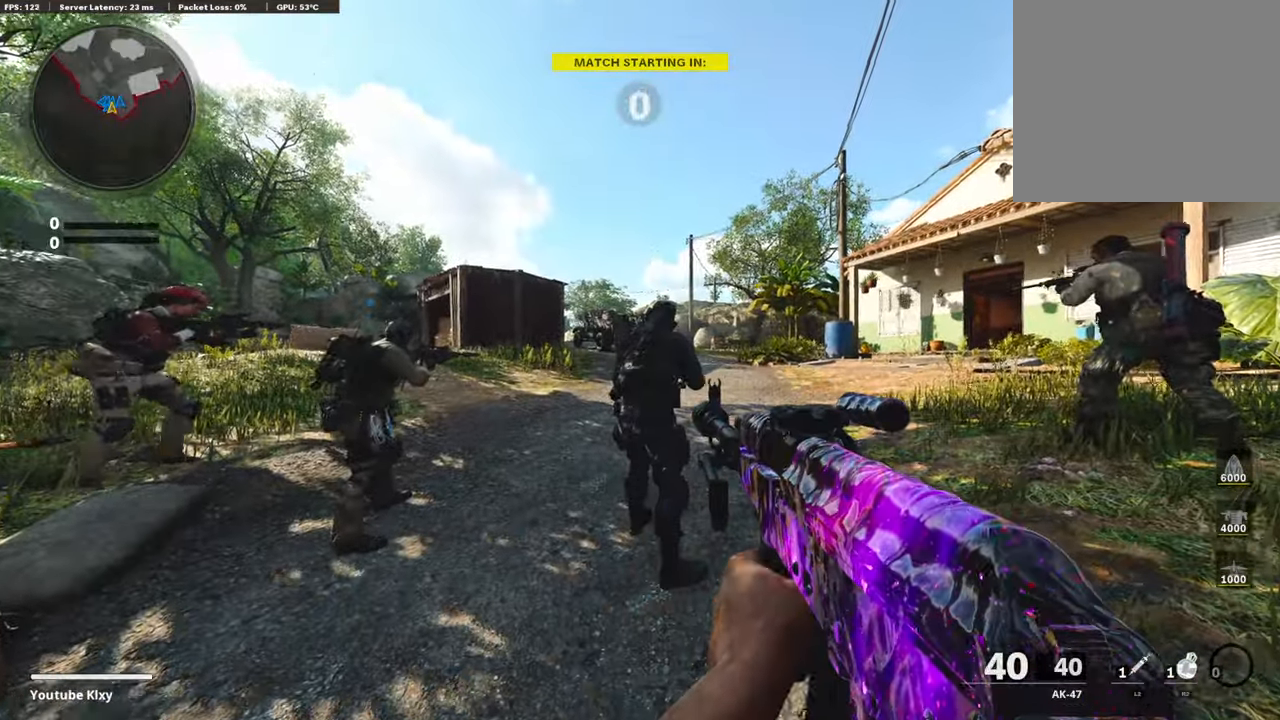
{"buttons": [], "left_stick": "up", "right_stick": "center", "events": [[151, "L3", "down"], [286, "L3", "up"]]}
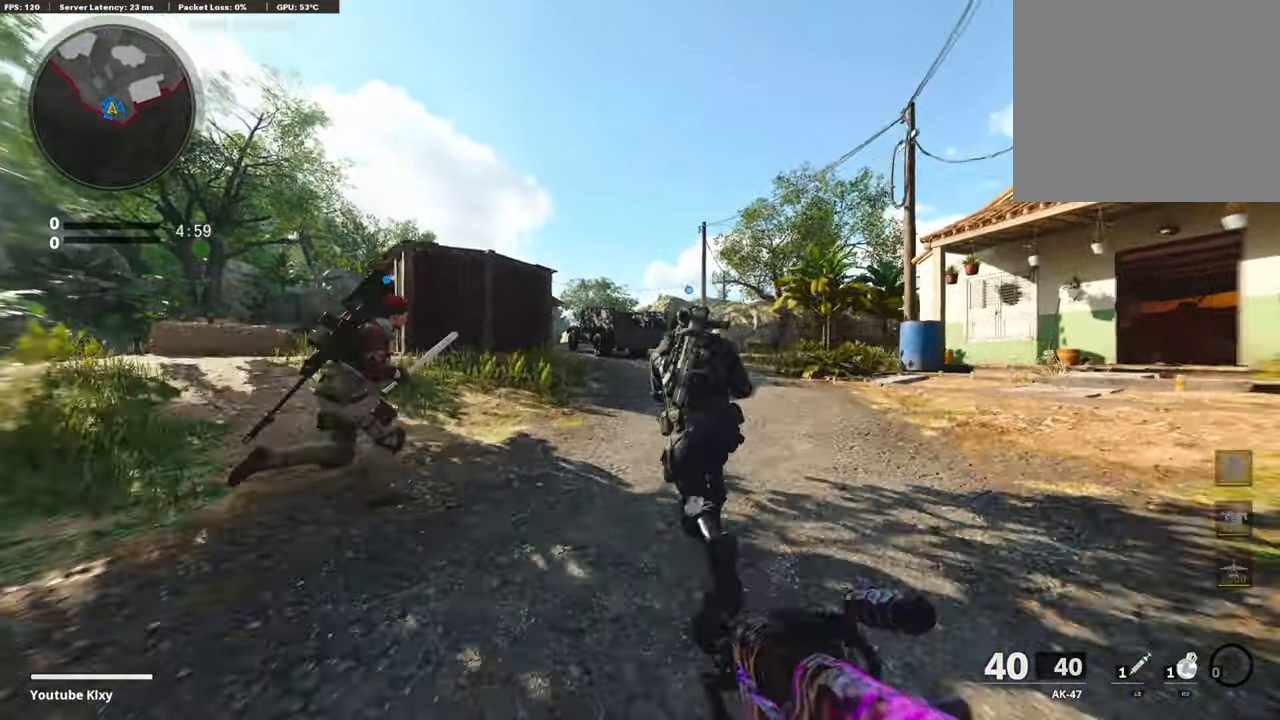
{"buttons": [], "left_stick": "up", "right_stick": "center", "events": [[370, "CROSS", "down"], [488, "CROSS", "up"]]}
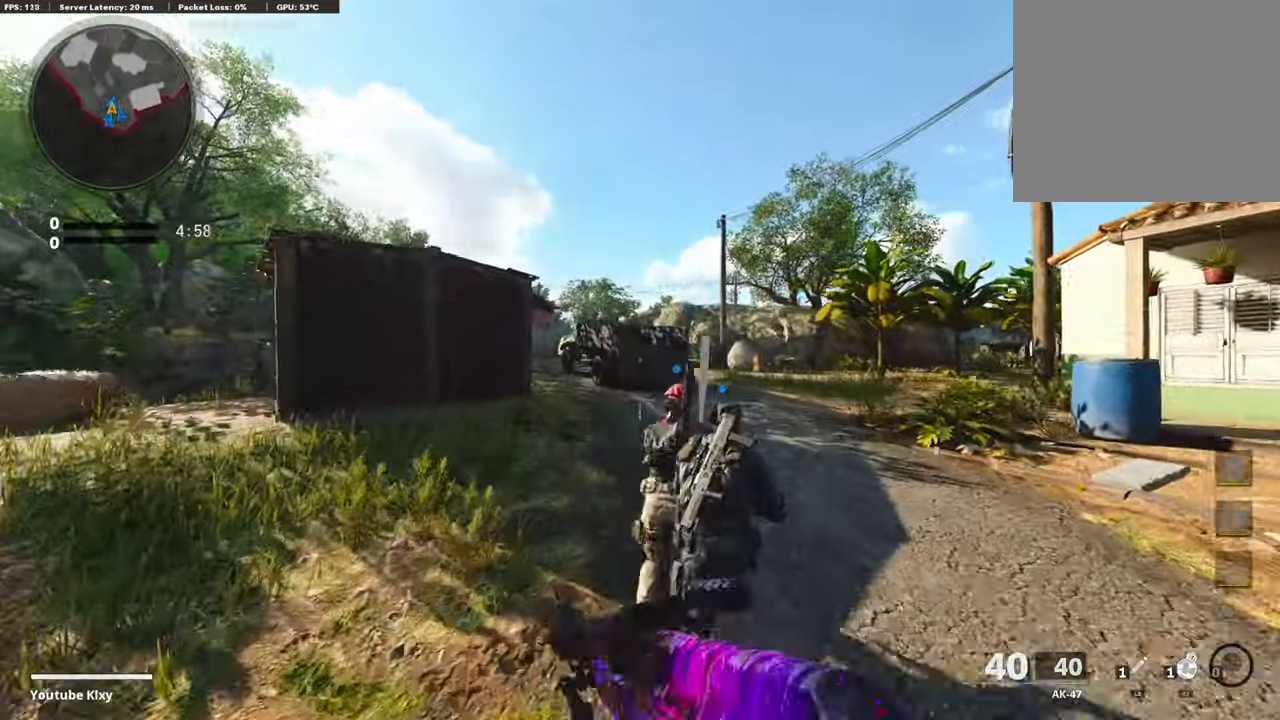
{"buttons": [], "left_stick": "up", "right_stick": "center", "events": [[84, "R3", "down"], [269, "left_stick", "center"], [420, "R3", "up"], [454, "left_stick", "up"]]}
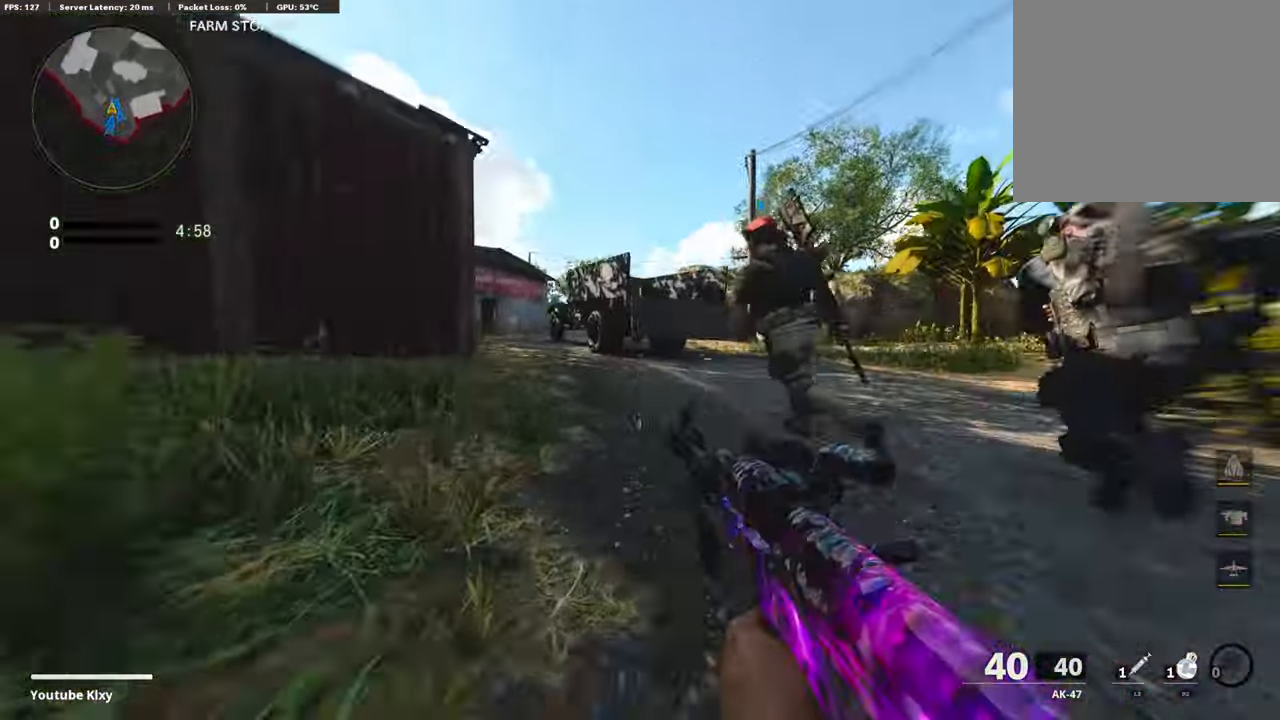
{"buttons": ["L3"], "left_stick": "up-left", "right_stick": "center", "events": [[51, "R3", "down"], [118, "L3", "down"], [185, "R3", "up"], [202, "L3", "up"], [286, "L3", "down"], [286, "left_stick", "up-left"]]}
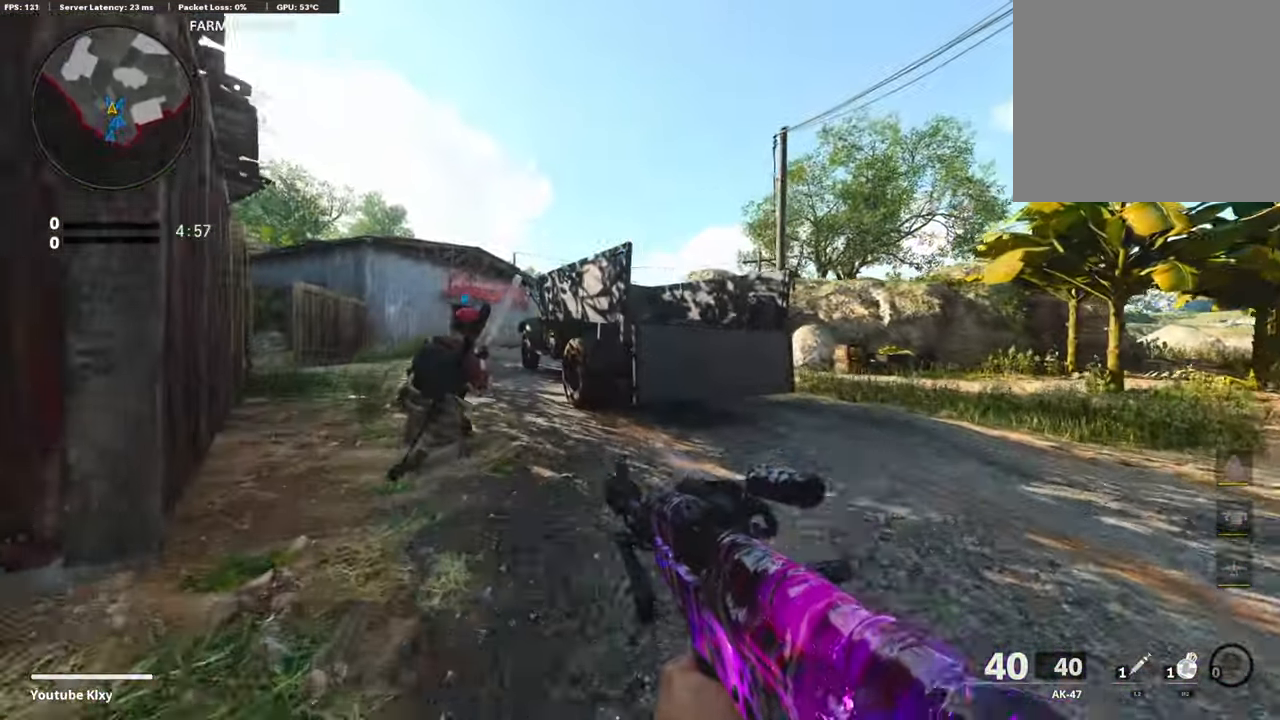
{"buttons": [], "left_stick": "up-left", "right_stick": "right", "events": [[134, "L3", "up"], [453, "right_stick", "right"]]}
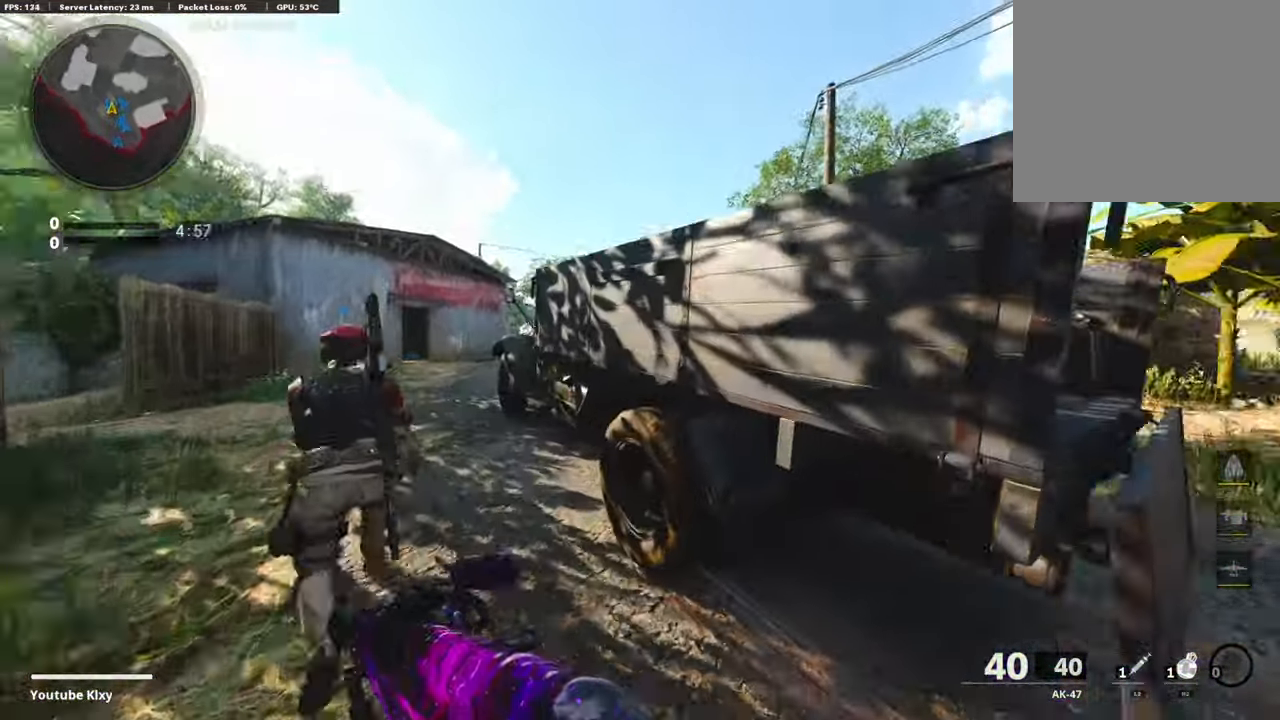
{"buttons": ["TRIANGLE"], "left_stick": "left", "right_stick": "center", "events": [[34, "CROSS", "down"], [118, "right_stick", "center"], [168, "CROSS", "up"], [269, "left_stick", "center"], [320, "TRIANGLE", "down"], [387, "TRIANGLE", "up"], [420, "left_stick", "left"], [437, "TRIANGLE", "down"]]}
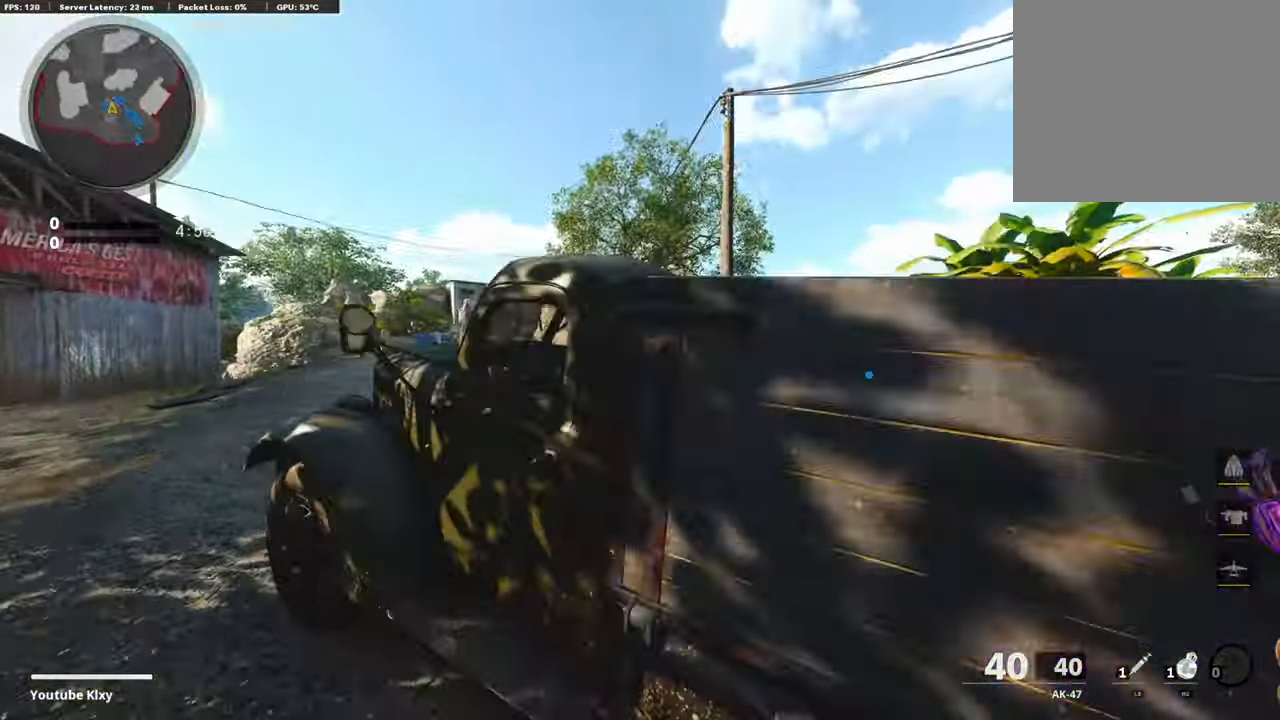
{"buttons": ["TRIANGLE", "L3"], "left_stick": "up-left", "right_stick": "center", "events": [[17, "TRIANGLE", "up"], [68, "left_stick", "up-left"], [118, "L3", "down"], [135, "right_stick", "left"], [269, "right_stick", "center"], [320, "TRIANGLE", "down"], [421, "TRIANGLE", "up"], [471, "TRIANGLE", "down"]]}
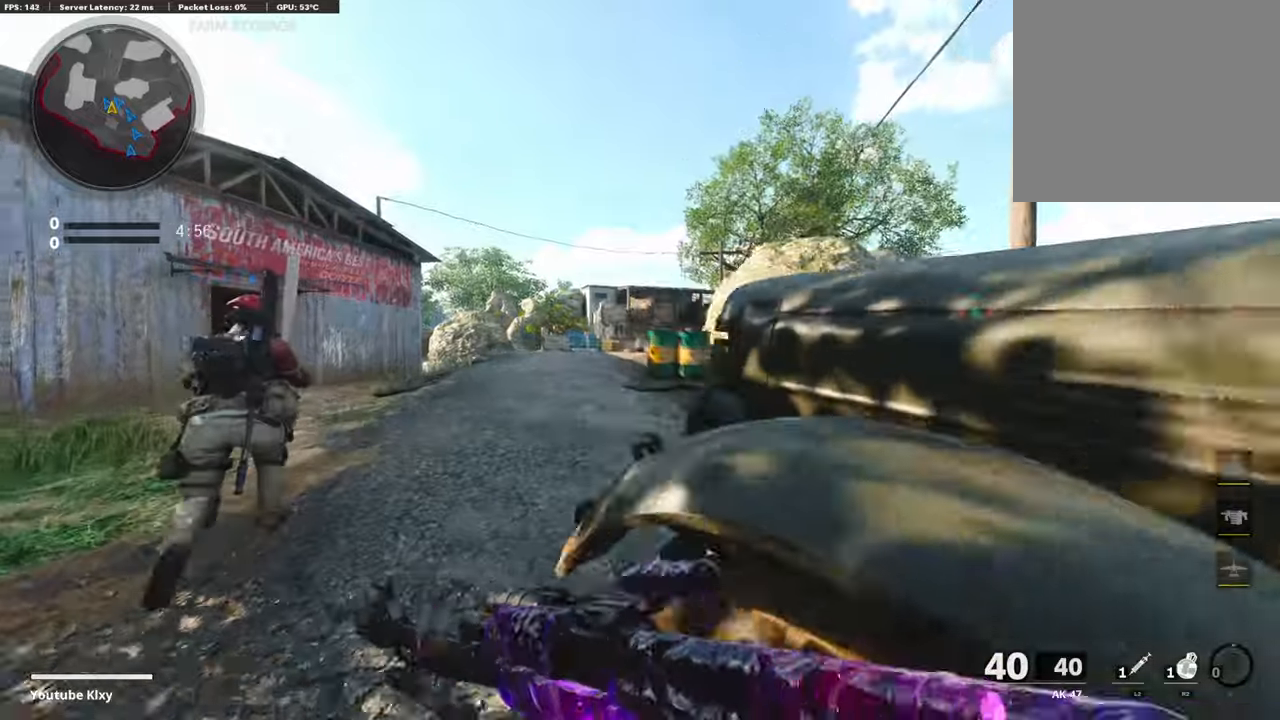
{"buttons": [], "left_stick": "up", "right_stick": "center", "events": [[34, "left_stick", "up"], [67, "L3", "up"], [67, "TRIANGLE", "up"], [185, "TRIANGLE", "down"], [269, "TRIANGLE", "up"], [336, "TRIANGLE", "down"], [403, "TRIANGLE", "up"]]}
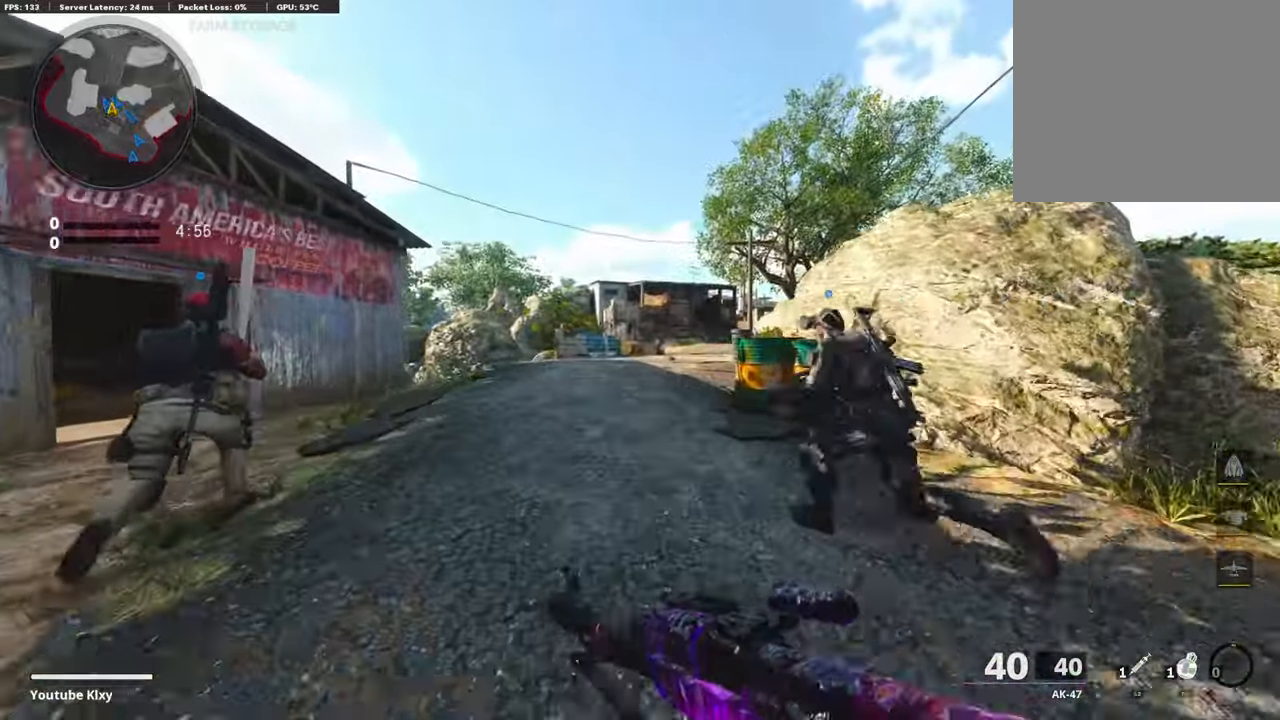
{"buttons": ["L3"], "left_stick": "up", "right_stick": "center", "events": [[168, "R3", "down"], [269, "R3", "up"], [387, "R3", "down"], [421, "L3", "down"], [454, "R3", "up"]]}
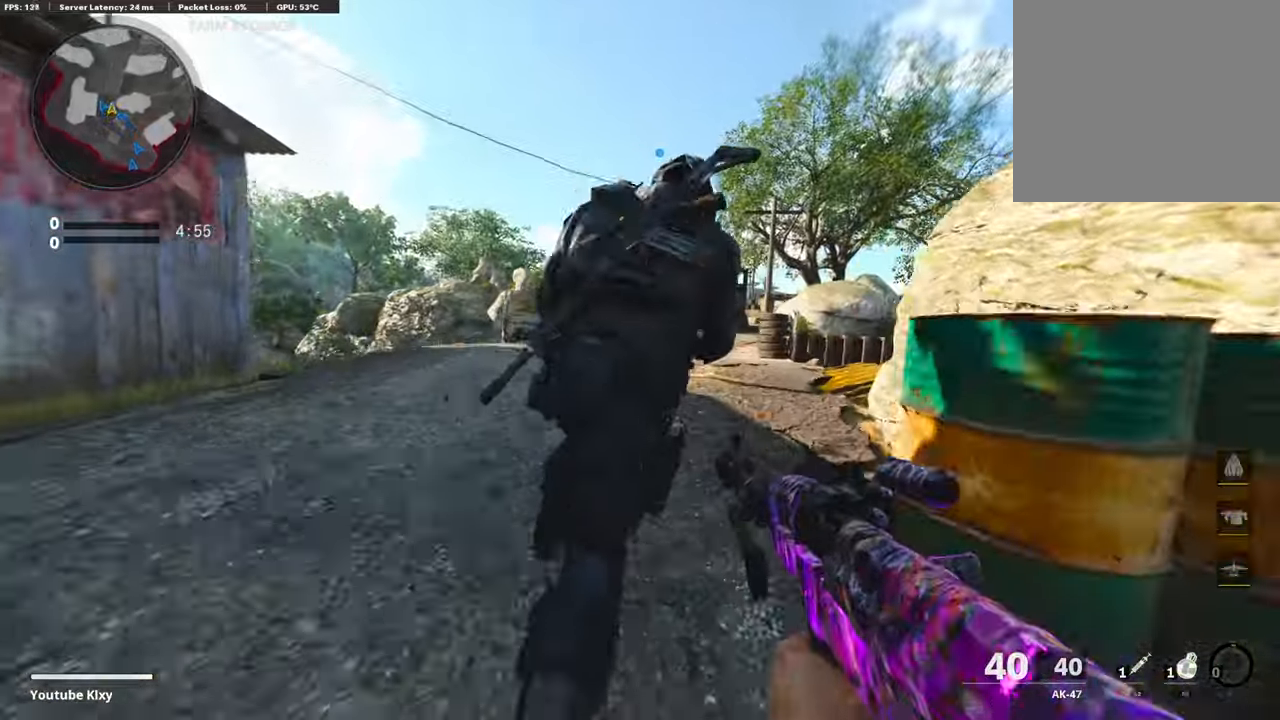
{"buttons": [], "left_stick": "up", "right_stick": "center", "events": [[17, "L3", "up"], [134, "TRIANGLE", "down"], [218, "TRIANGLE", "up"], [269, "TRIANGLE", "down"], [370, "TRIANGLE", "up"]]}
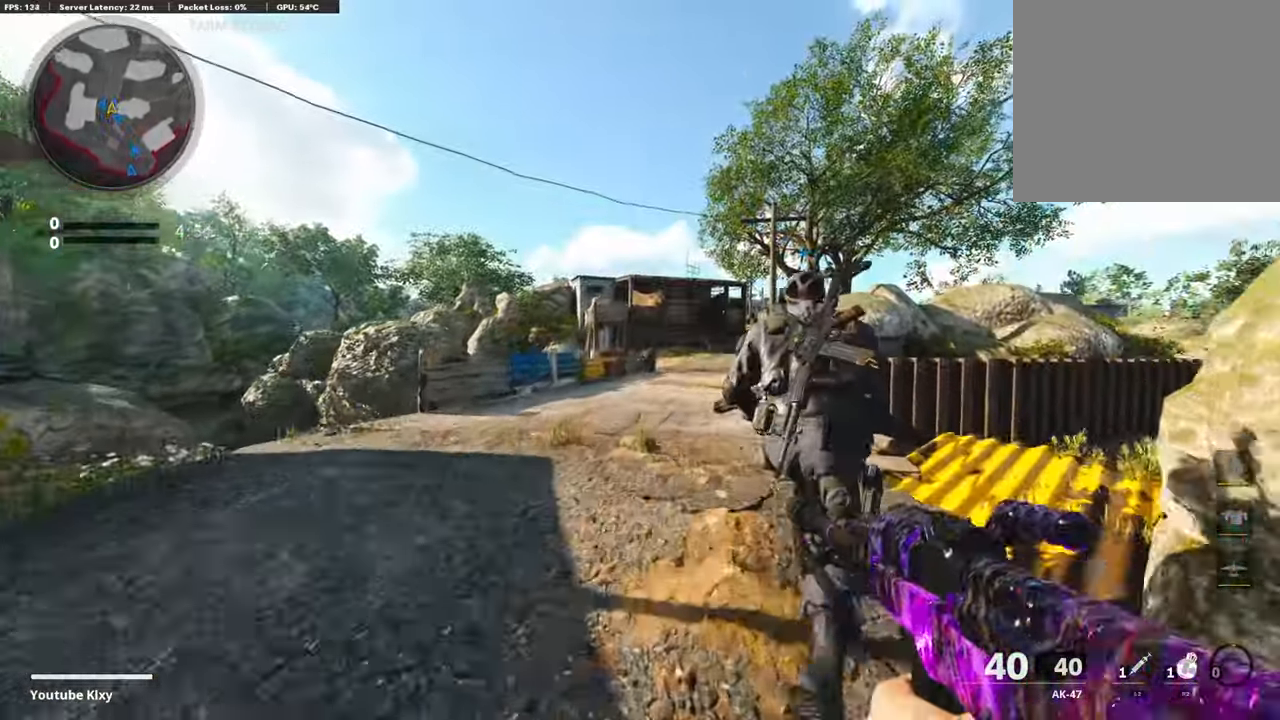
{"buttons": ["R3"], "left_stick": "up", "right_stick": "center", "events": [[51, "CROSS", "down"], [67, "right_stick", "left"], [152, "CROSS", "up"], [185, "right_stick", "center"], [219, "R3", "down"]]}
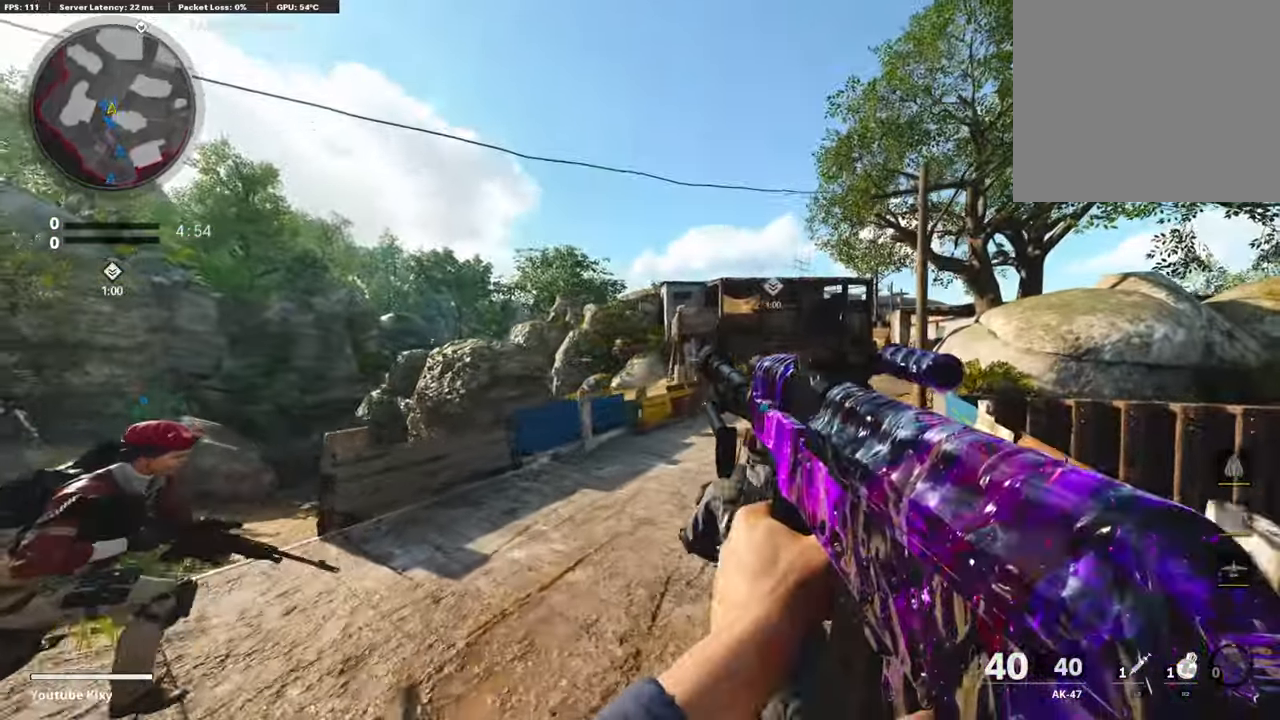
{"buttons": ["L3"], "left_stick": "up", "right_stick": "right", "events": [[117, "R3", "up"], [117, "left_stick", "up-right"], [269, "L3", "down"], [269, "R3", "down"], [386, "R3", "up"], [420, "right_stick", "right"], [504, "left_stick", "up"]]}
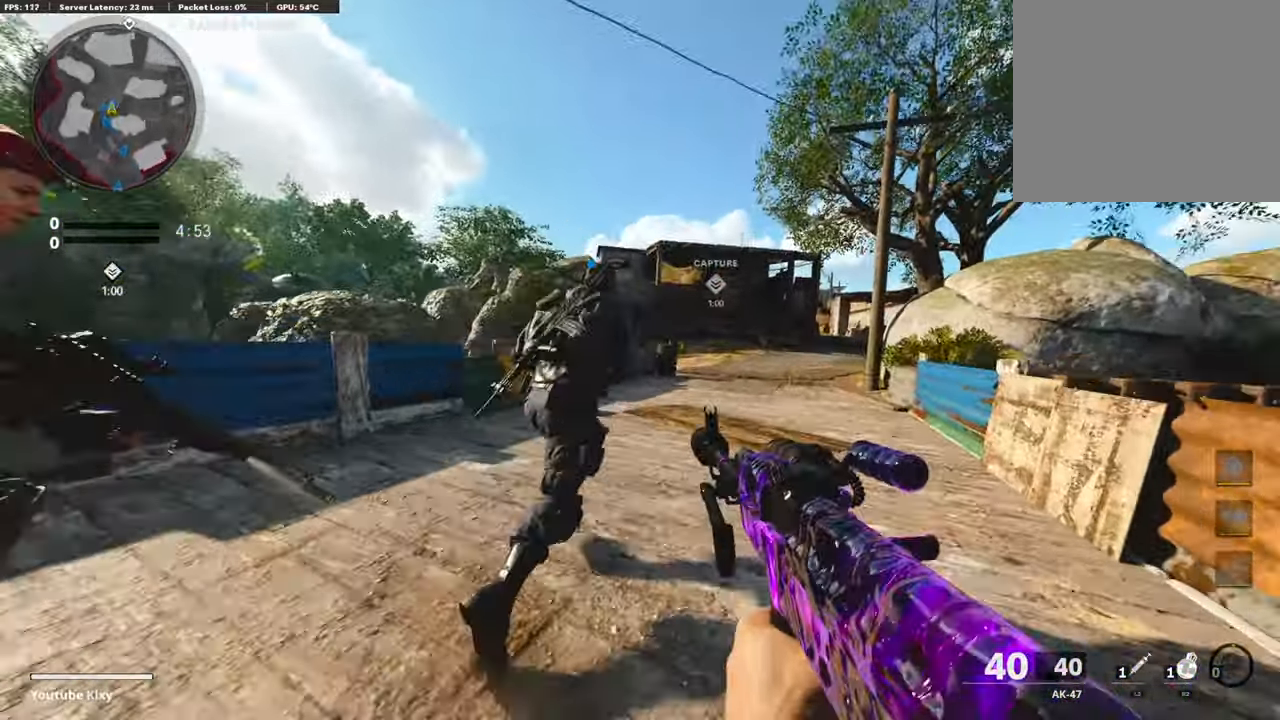
{"buttons": ["CROSS"], "left_stick": "up", "right_stick": "center", "events": [[118, "right_stick", "center"], [151, "L3", "up"], [387, "CROSS", "down"]]}
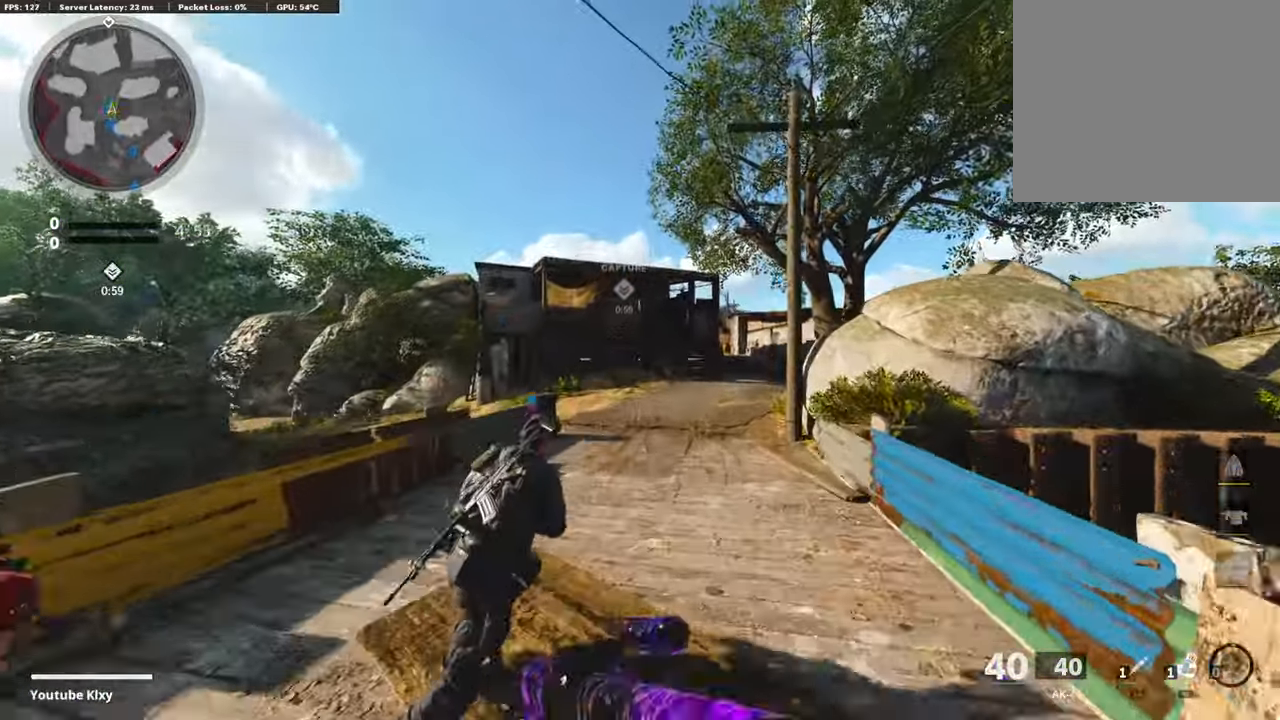
{"buttons": ["TRIANGLE"], "left_stick": "up-right", "right_stick": "center", "events": [[68, "CROSS", "up"], [68, "TRIANGLE", "down"], [135, "left_stick", "center"], [169, "TRIANGLE", "up"], [202, "TRIANGLE", "down"], [320, "TRIANGLE", "up"], [337, "left_stick", "up-right"], [438, "TRIANGLE", "down"]]}
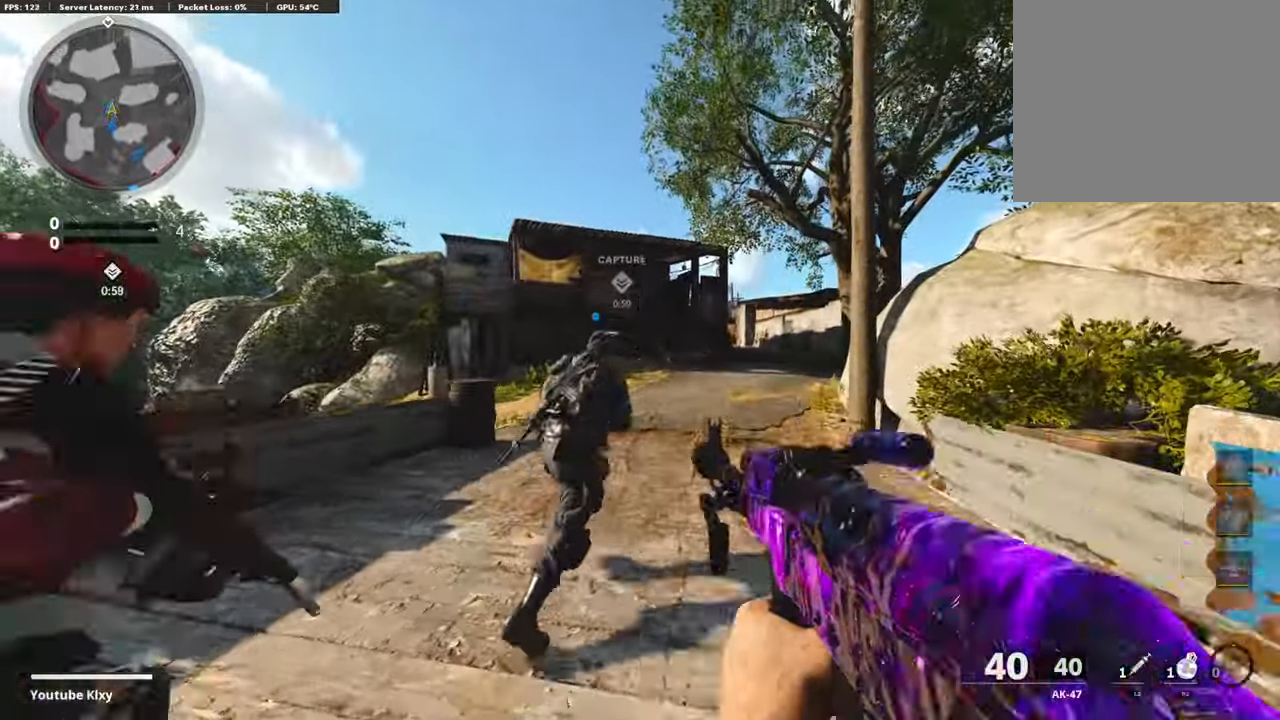
{"buttons": [], "left_stick": "up-right", "right_stick": "center", "events": [[17, "TRIANGLE", "up"], [33, "L3", "down"], [84, "TRIANGLE", "down"], [185, "TRIANGLE", "up"], [235, "L3", "up"]]}
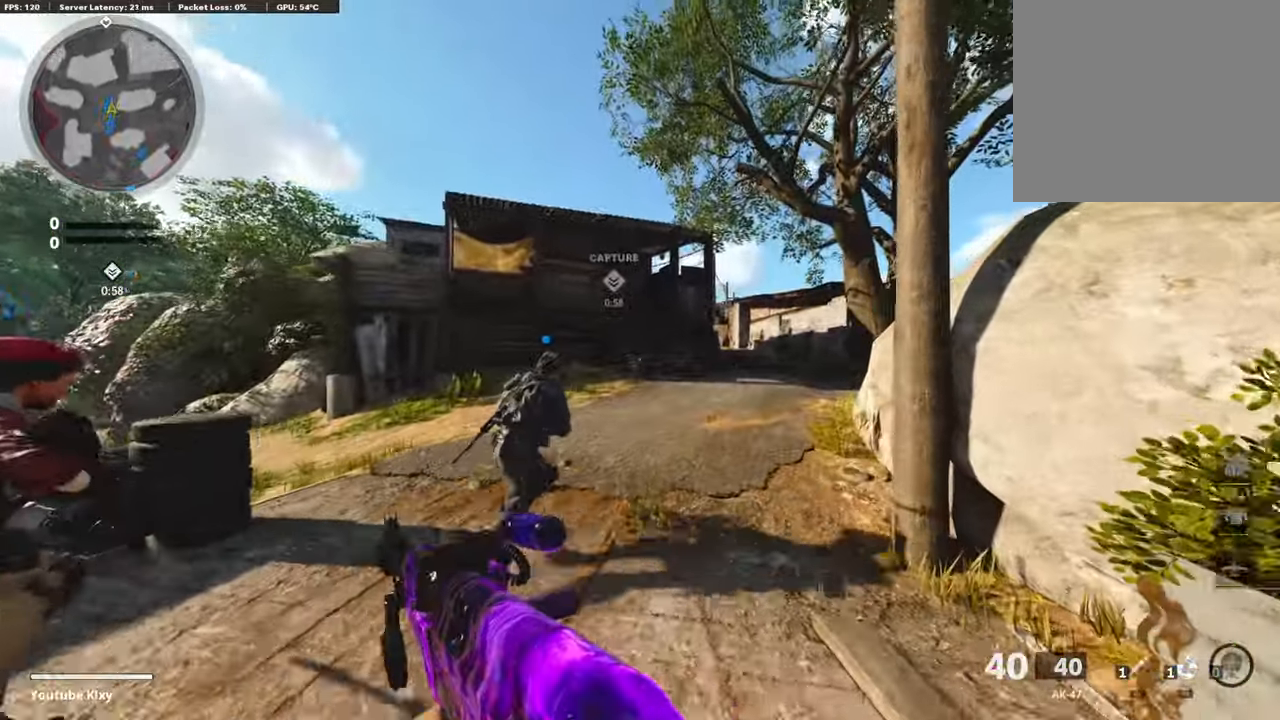
{"buttons": [], "left_stick": "up-right", "right_stick": "center", "events": []}
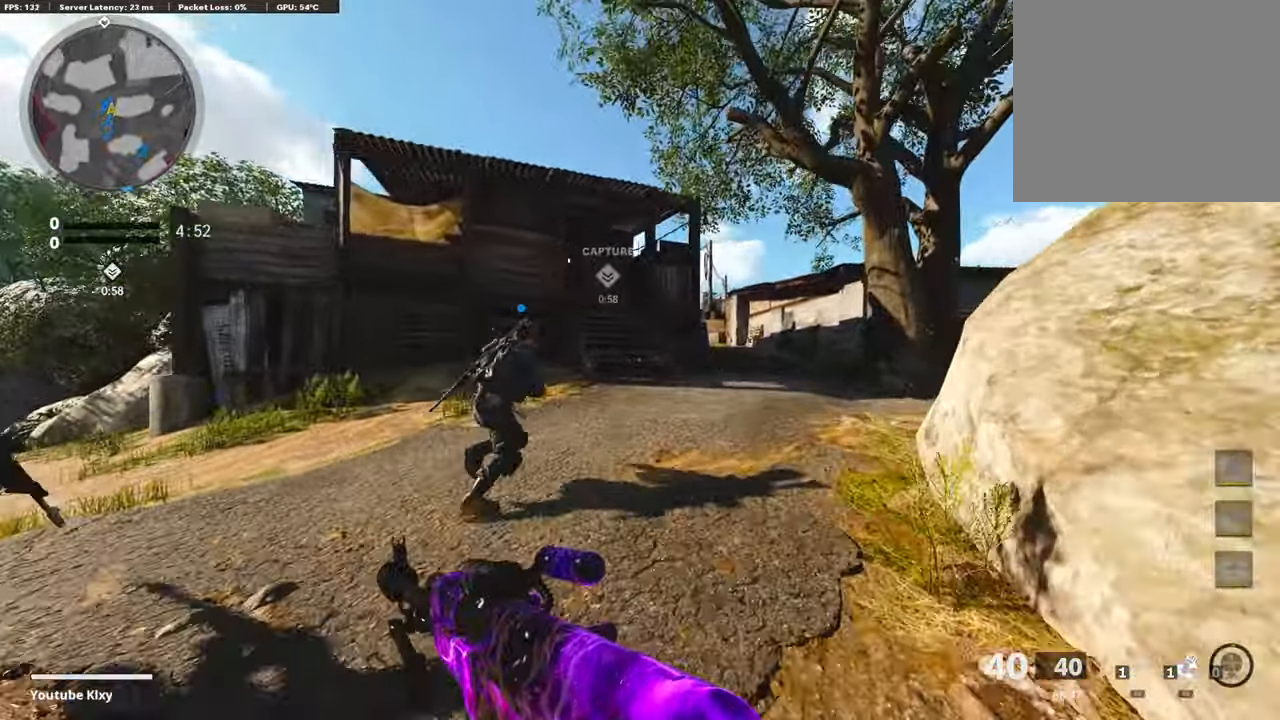
{"buttons": [], "left_stick": "up-right", "right_stick": "center", "events": [[235, "right_stick", "right"], [353, "right_stick", "center"]]}
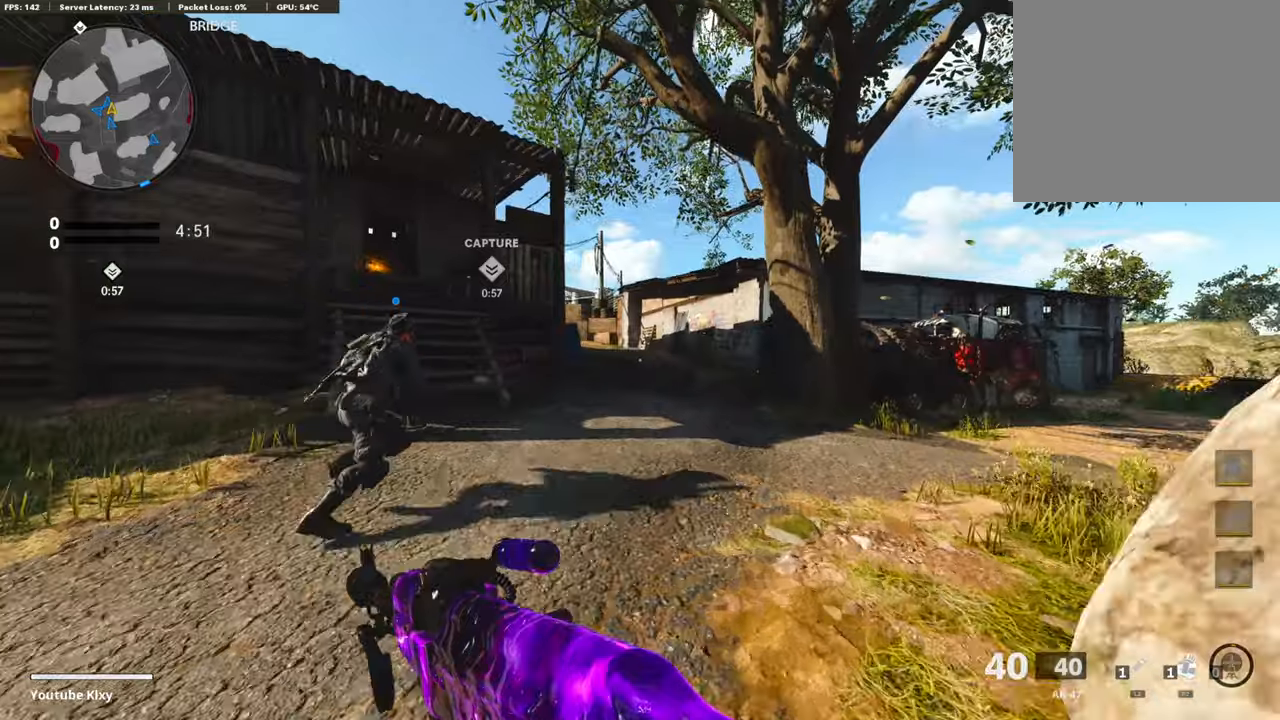
{"buttons": ["R3"], "left_stick": "up-right", "right_stick": "left", "events": [[34, "right_stick", "right"], [168, "right_stick", "center"], [404, "R3", "down"], [488, "right_stick", "left"]]}
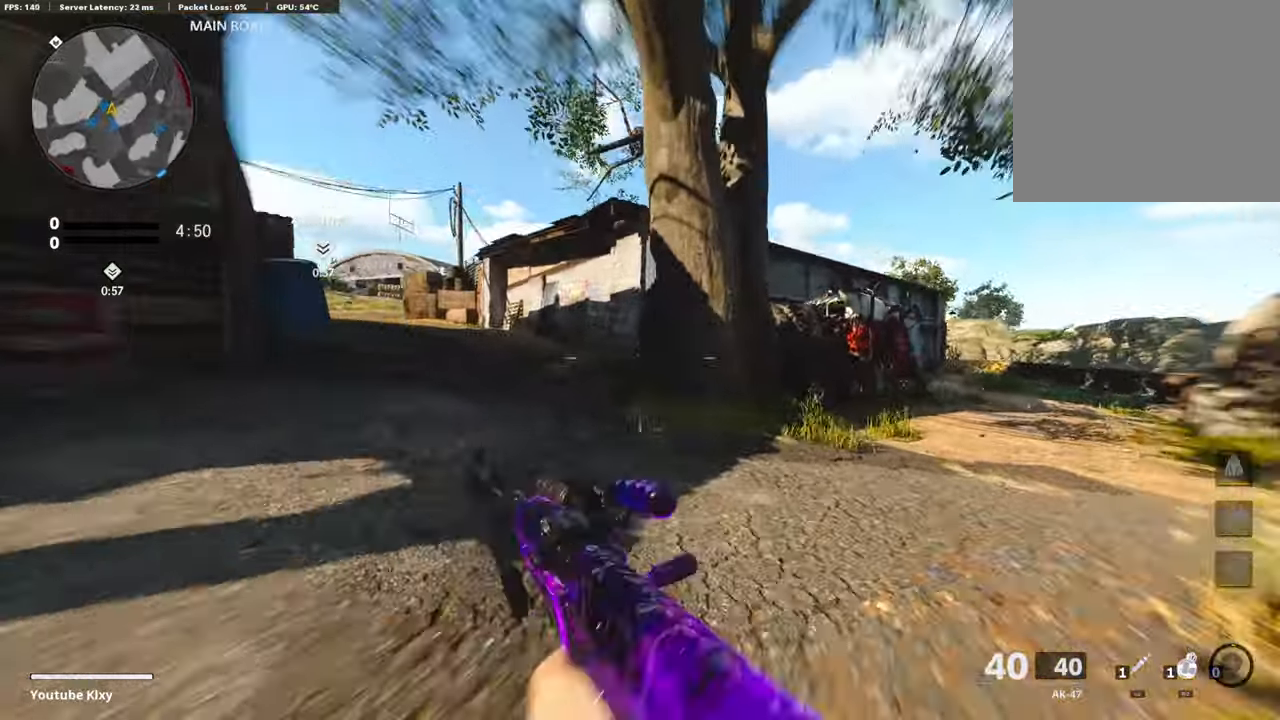
{"buttons": ["L3"], "left_stick": "up", "right_stick": "center", "events": [[16, "R3", "up"], [134, "R3", "down"], [134, "right_stick", "up-left"], [168, "L3", "down"], [201, "left_stick", "up"], [218, "R3", "up"], [285, "right_stick", "center"]]}
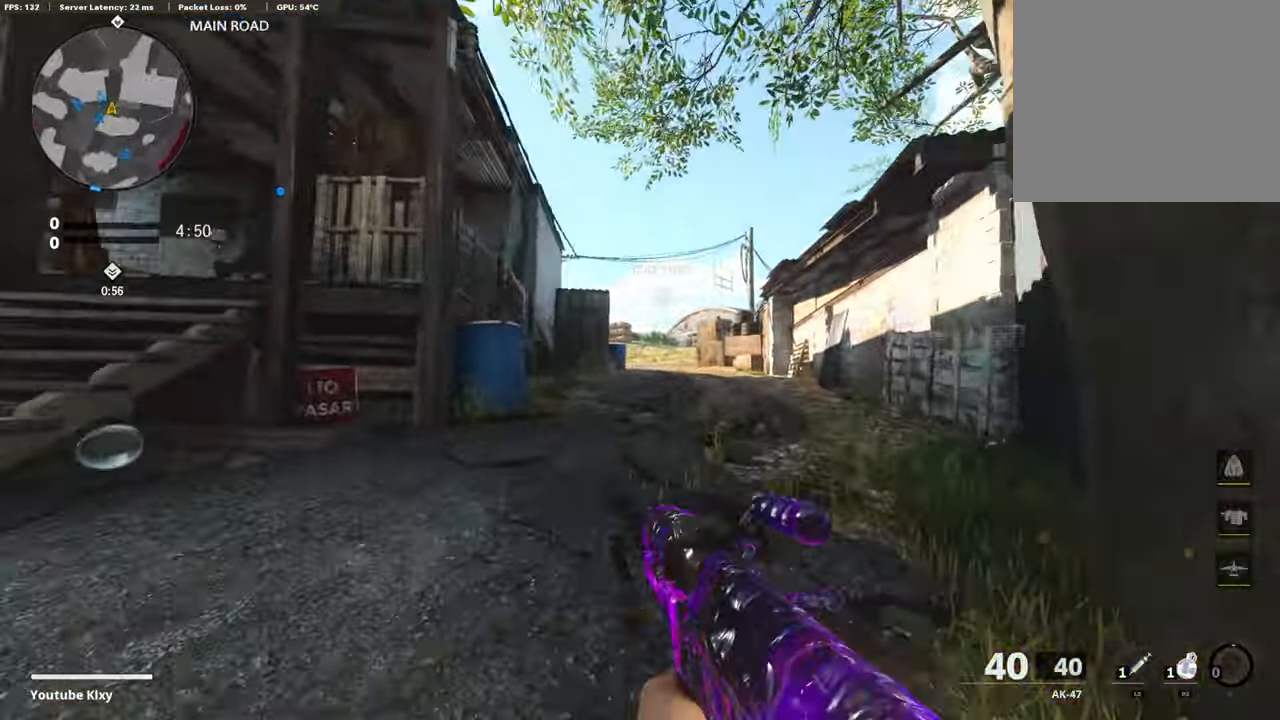
{"buttons": ["R3"], "left_stick": "up", "right_stick": "center", "events": [[17, "L3", "up"], [403, "R3", "down"]]}
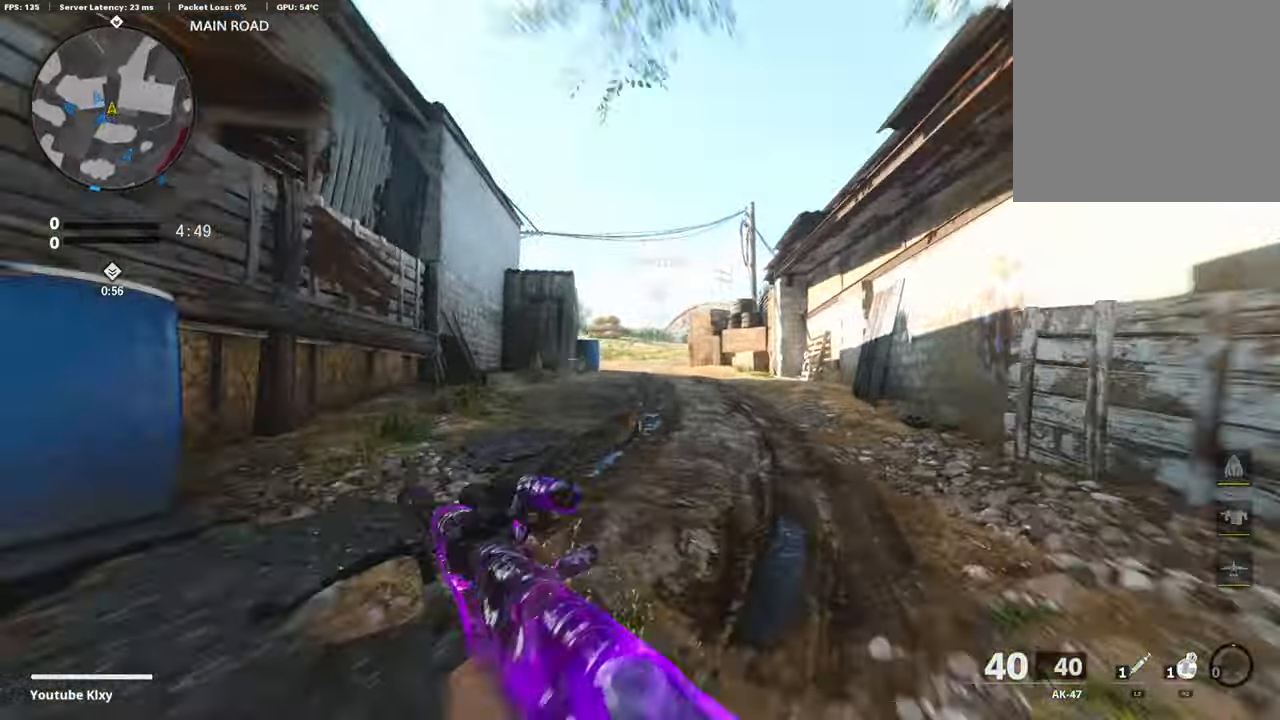
{"buttons": ["L3"], "left_stick": "up", "right_stick": "center", "events": [[50, "R3", "up"], [168, "R3", "down"], [184, "L3", "down"], [269, "L3", "up"], [269, "R3", "up"], [336, "L3", "down"]]}
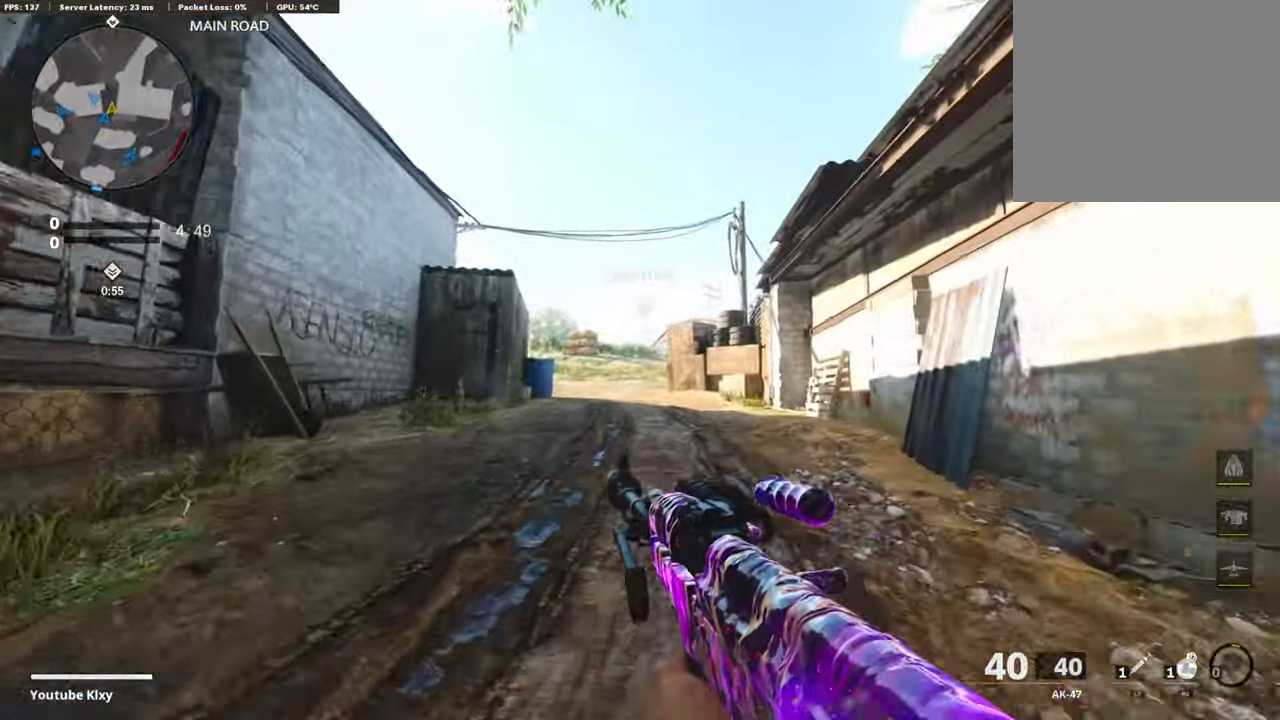
{"buttons": ["CROSS", "R2"], "left_stick": "up", "right_stick": "up", "events": [[17, "L3", "up"], [286, "R2", "down"], [319, "right_stick", "up"], [471, "CROSS", "down"]]}
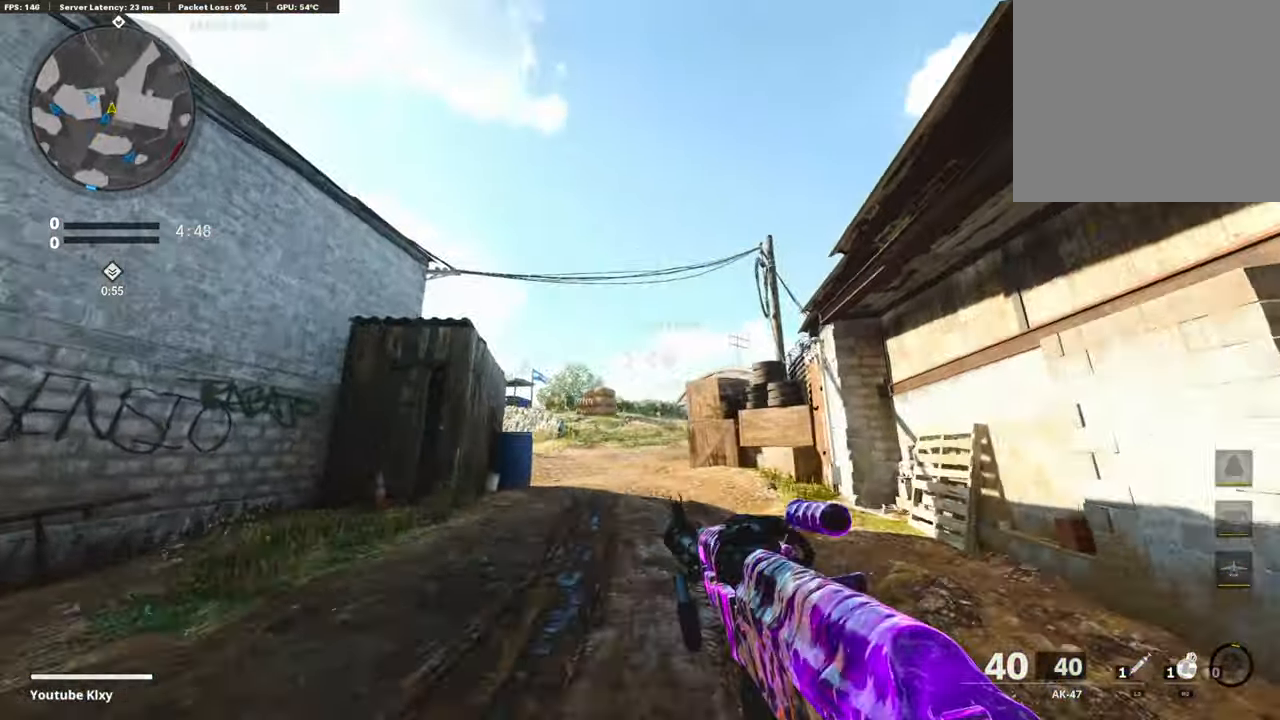
{"buttons": ["R2"], "left_stick": "up", "right_stick": "center", "events": [[51, "R3", "down"], [152, "CROSS", "up"], [219, "right_stick", "center"], [252, "R3", "up"], [303, "right_stick", "right"], [505, "right_stick", "center"]]}
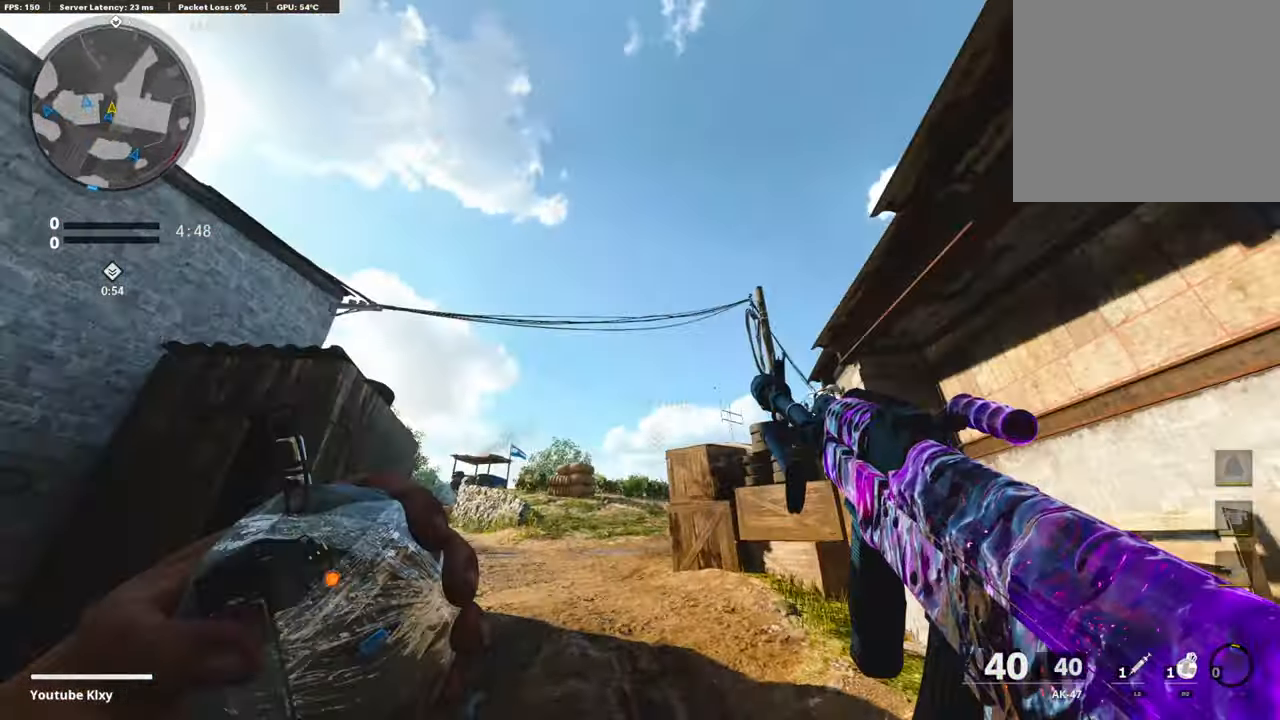
{"buttons": ["R2"], "left_stick": "up", "right_stick": "center", "events": [[285, "CROSS", "down"], [403, "CROSS", "up"]]}